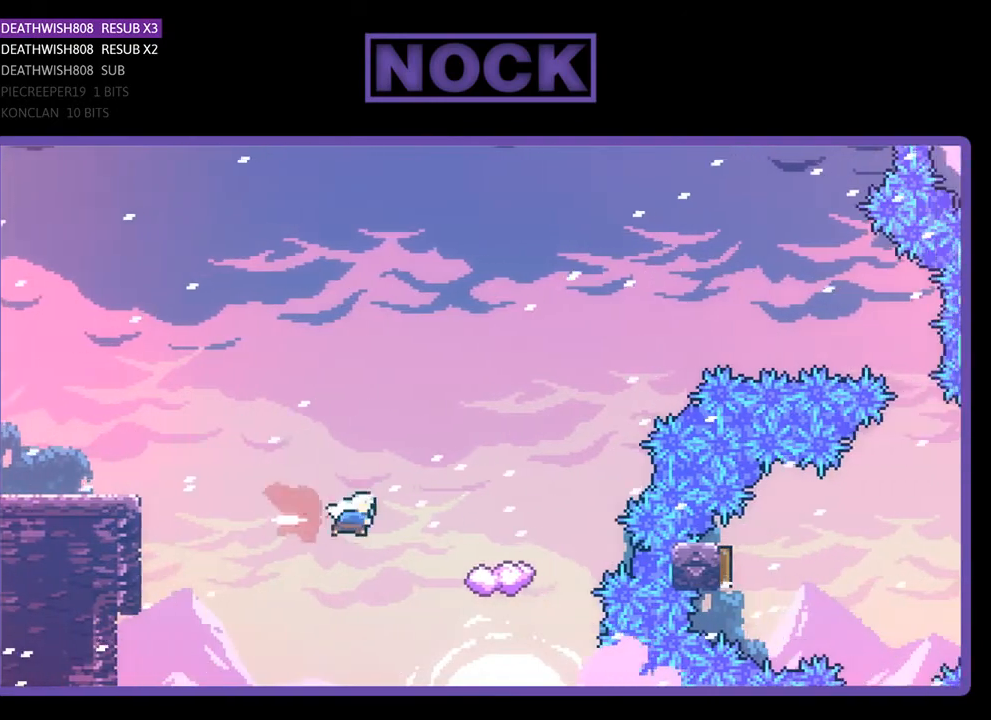
Gameplay with a controller (PlayStation layout); each line is a JSON object with the inputs held at the frame after it. "events" lists button and stick changes between this image and that frame as [ms after this image, input, new state], when the widget could be followed in between. Not read: left_stick.
{"buttons": ["R2", "DPAD_RIGHT"], "right_stick": "center", "events": [[167, "CIRCLE", "up"], [333, "DPAD_RIGHT", "up"], [500, "DPAD_RIGHT", "down"]]}
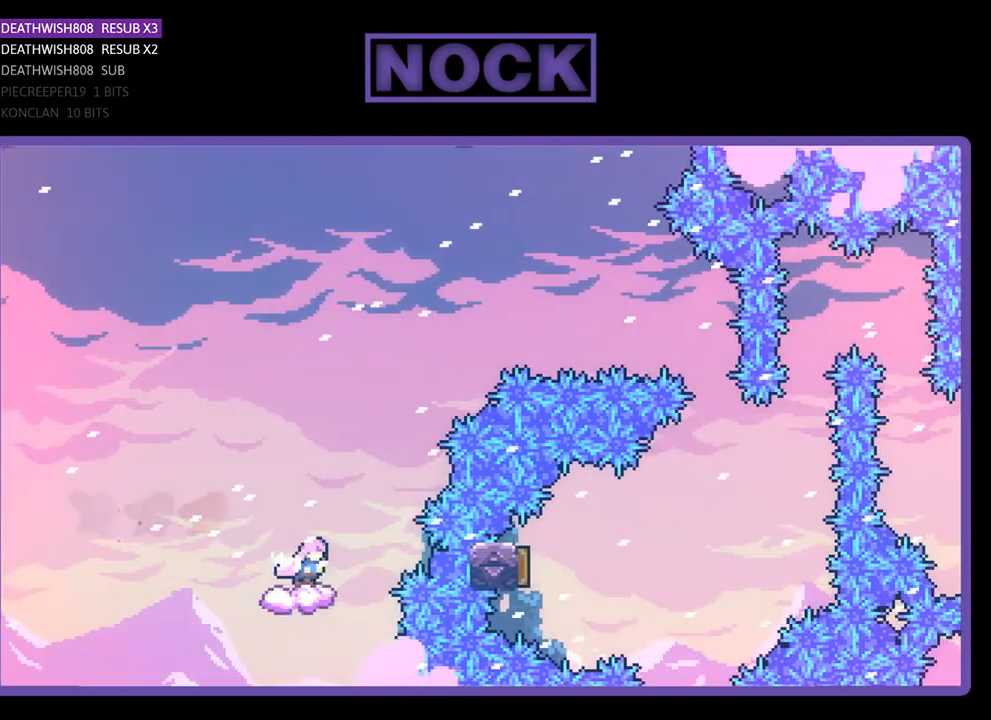
{"buttons": ["R2", "DPAD_RIGHT"], "right_stick": "center", "events": [[100, "CROSS", "down"], [500, "CROSS", "up"]]}
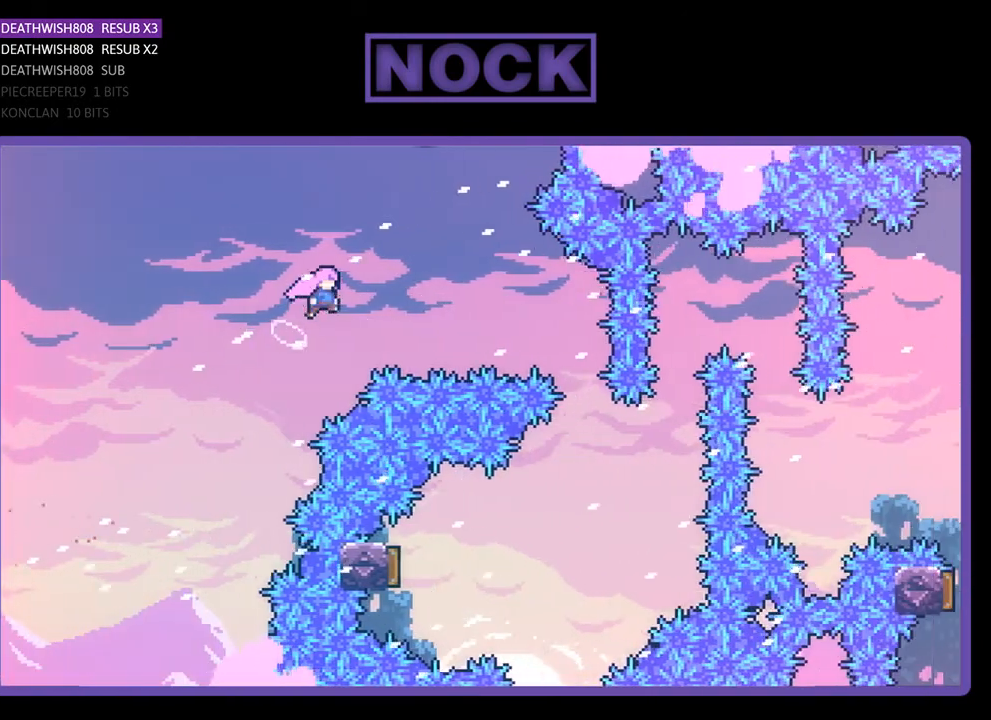
{"buttons": ["R2", "DPAD_RIGHT"], "right_stick": "center", "events": [[67, "CIRCLE", "down"], [500, "CIRCLE", "up"]]}
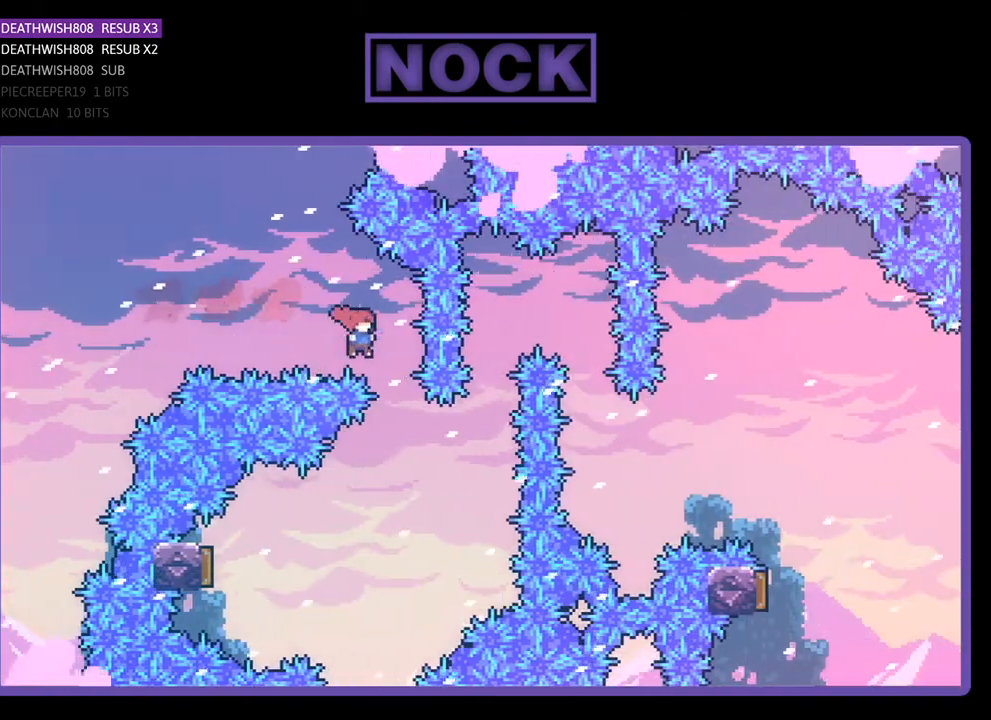
{"buttons": [], "right_stick": "center", "events": [[33, "DPAD_RIGHT", "up"], [133, "DPAD_LEFT", "down"], [433, "DPAD_LEFT", "up"], [467, "R2", "up"]]}
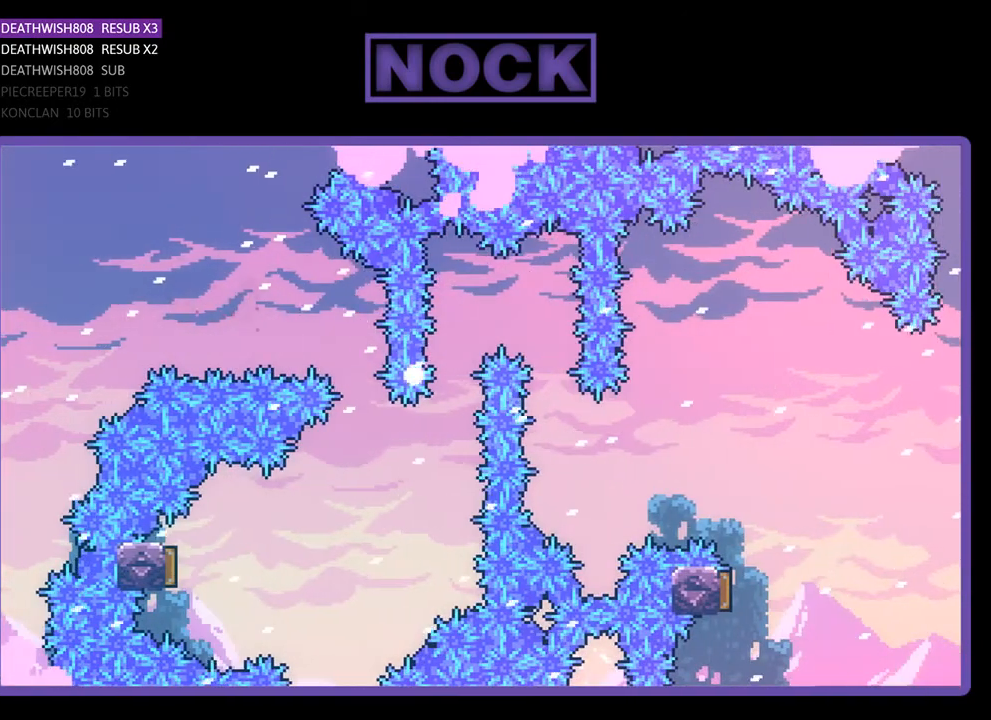
{"buttons": [], "right_stick": "center", "events": []}
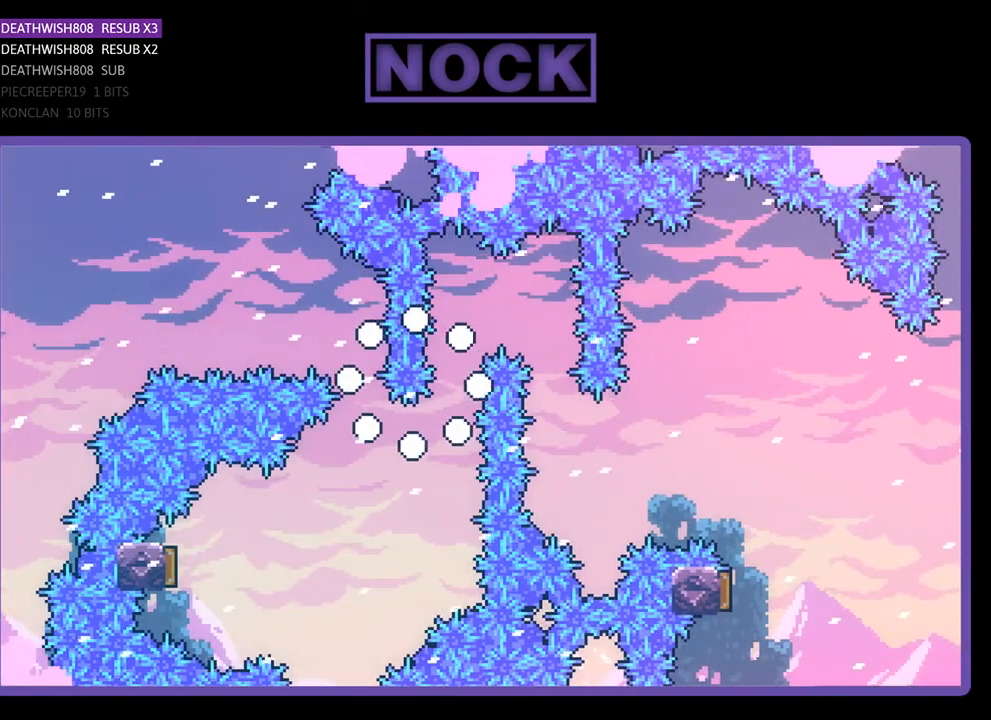
{"buttons": [], "right_stick": "center", "events": []}
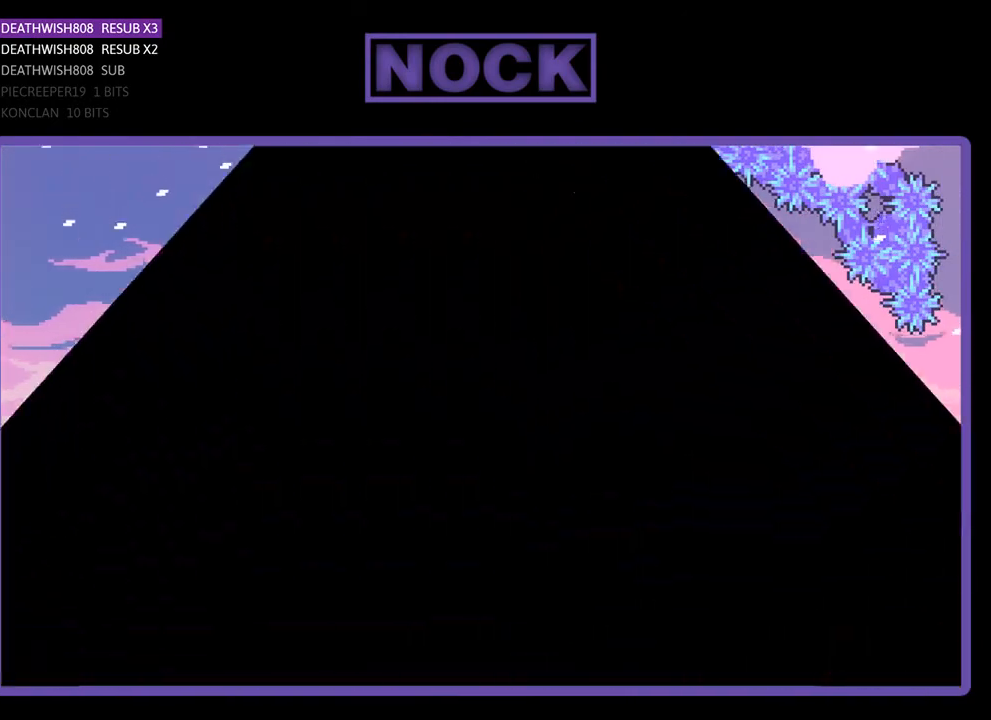
{"buttons": ["R2", "DPAD_RIGHT"], "right_stick": "center", "events": [[233, "R2", "down"], [267, "DPAD_RIGHT", "down"]]}
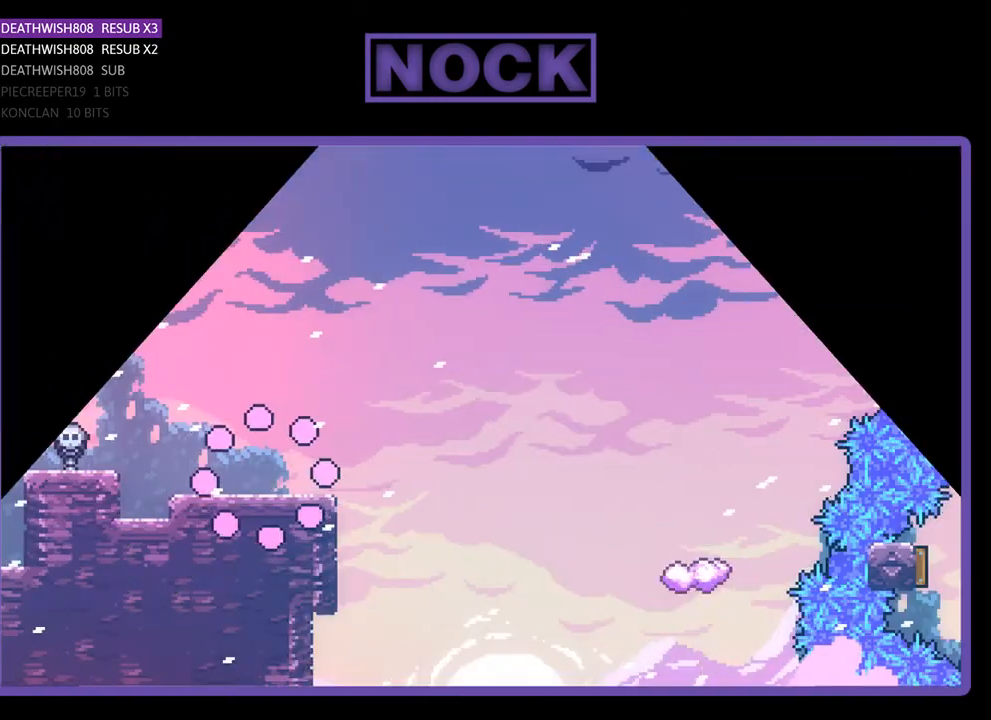
{"buttons": ["R2", "DPAD_RIGHT"], "right_stick": "center", "events": []}
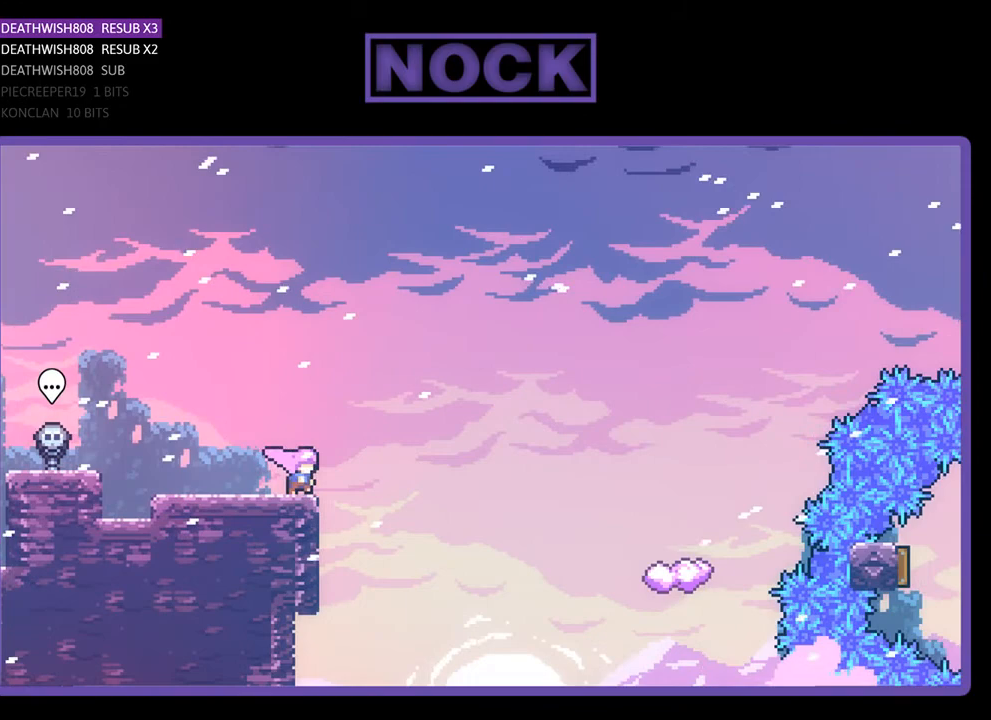
{"buttons": ["R2", "DPAD_UP", "DPAD_RIGHT"], "right_stick": "center", "events": [[67, "CROSS", "down"], [67, "DPAD_UP", "down"], [167, "CROSS", "up"]]}
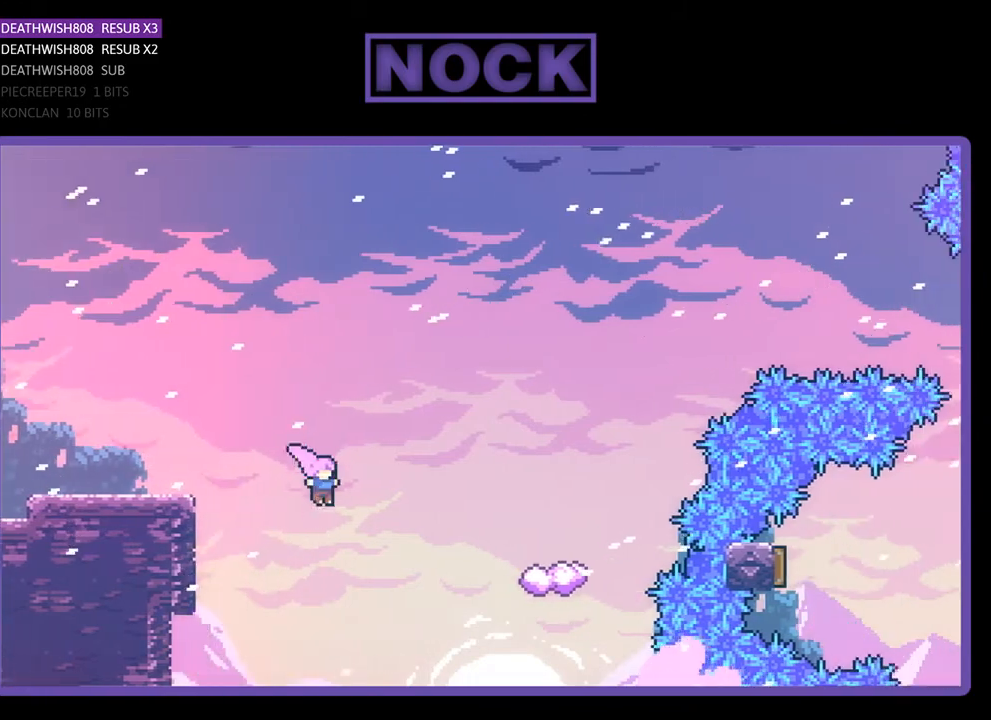
{"buttons": ["R2", "DPAD_UP", "DPAD_RIGHT"], "right_stick": "center", "events": [[67, "CIRCLE", "down"], [433, "CIRCLE", "up"]]}
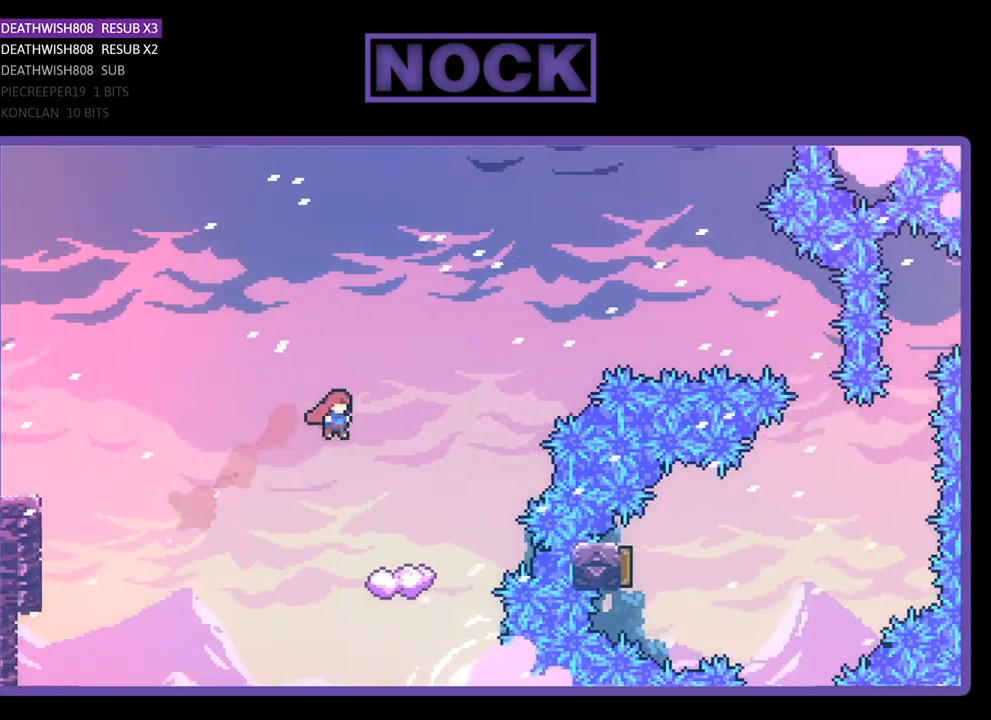
{"buttons": ["R2"], "right_stick": "center", "events": [[33, "DPAD_UP", "up"], [267, "DPAD_RIGHT", "up"]]}
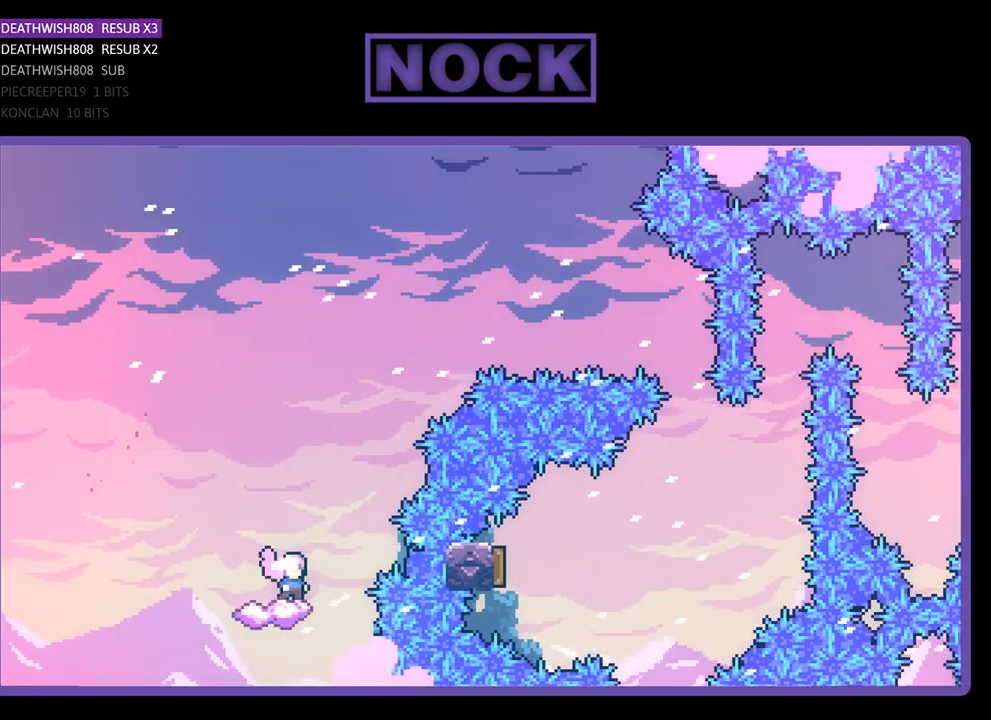
{"buttons": ["CROSS", "R2", "DPAD_RIGHT"], "right_stick": "center", "events": [[133, "DPAD_RIGHT", "down"], [200, "CROSS", "down"]]}
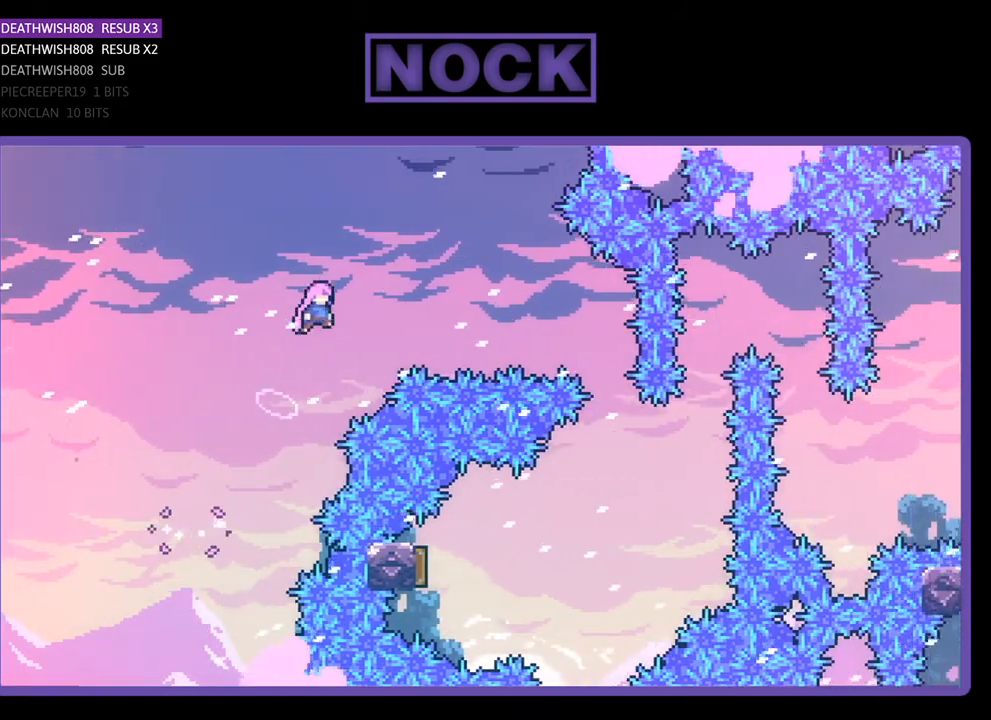
{"buttons": ["R2", "DPAD_RIGHT"], "right_stick": "center", "events": [[133, "CROSS", "up"], [233, "CIRCLE", "down"], [500, "CIRCLE", "up"]]}
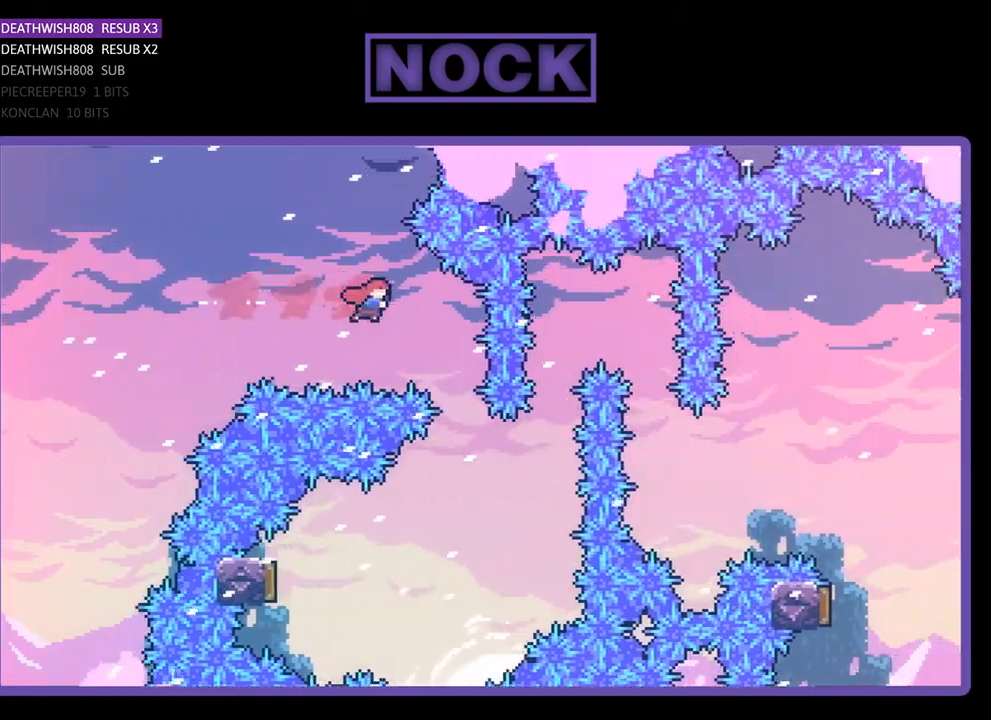
{"buttons": ["R2", "DPAD_LEFT"], "right_stick": "center", "events": [[167, "DPAD_RIGHT", "up"], [433, "DPAD_LEFT", "down"]]}
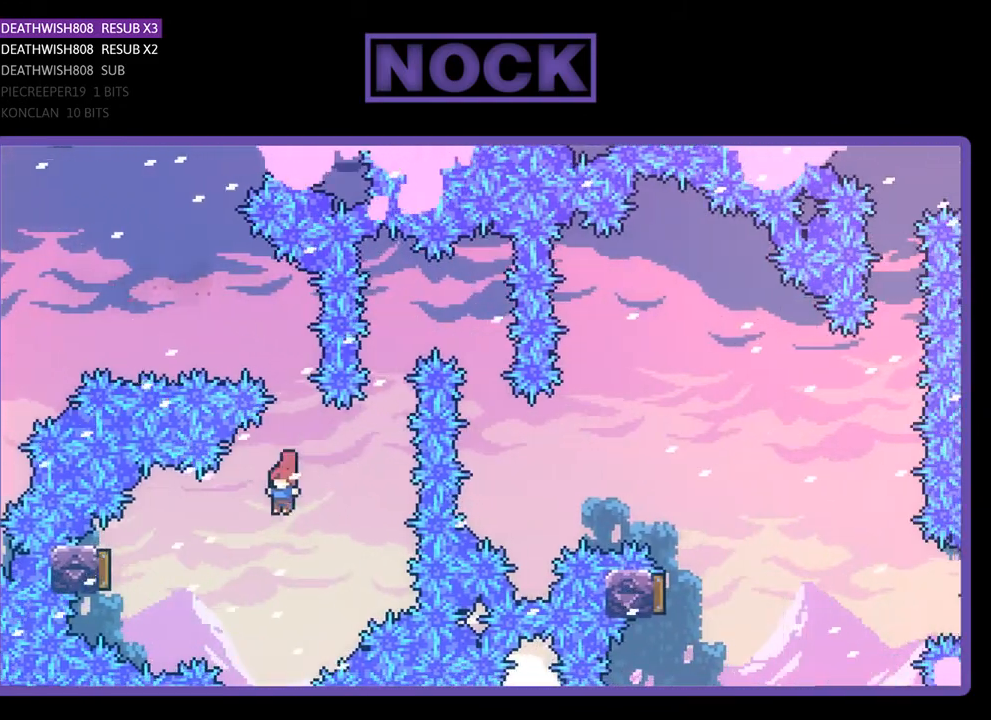
{"buttons": ["R2"], "right_stick": "center", "events": [[133, "CIRCLE", "down"], [400, "CIRCLE", "up"], [433, "DPAD_LEFT", "up"]]}
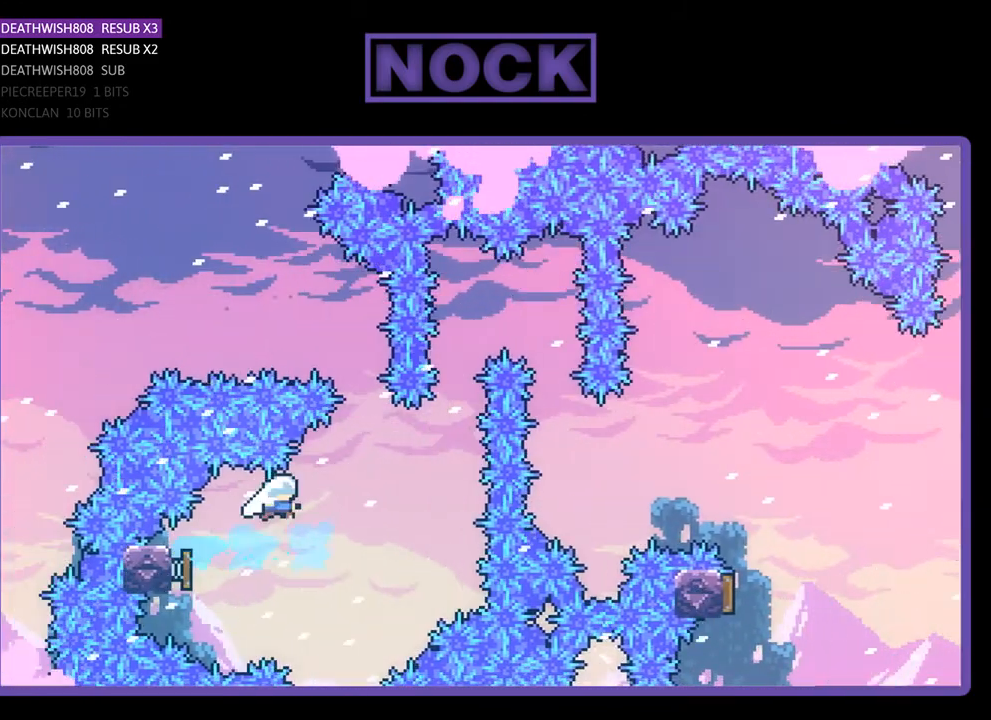
{"buttons": ["CIRCLE", "R2", "DPAD_UP"], "right_stick": "center", "events": [[100, "DPAD_RIGHT", "down"], [400, "CIRCLE", "down"], [400, "DPAD_RIGHT", "up"], [400, "DPAD_UP", "down"]]}
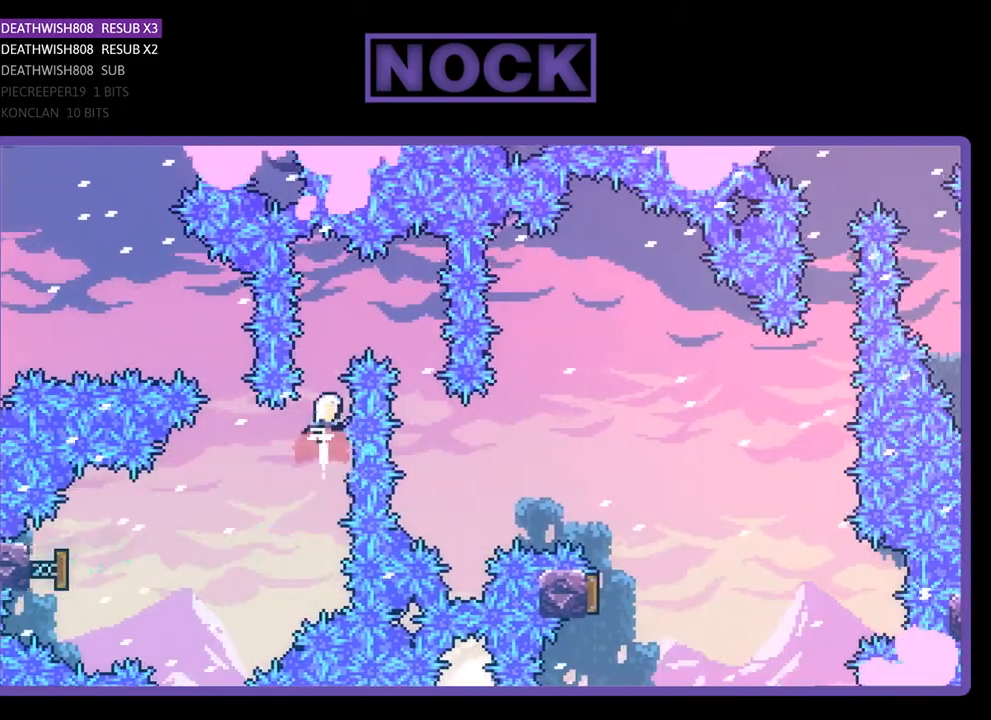
{"buttons": ["R2"], "right_stick": "center", "events": [[100, "DPAD_RIGHT", "down"], [133, "CIRCLE", "up"], [400, "DPAD_UP", "up"], [500, "DPAD_RIGHT", "up"]]}
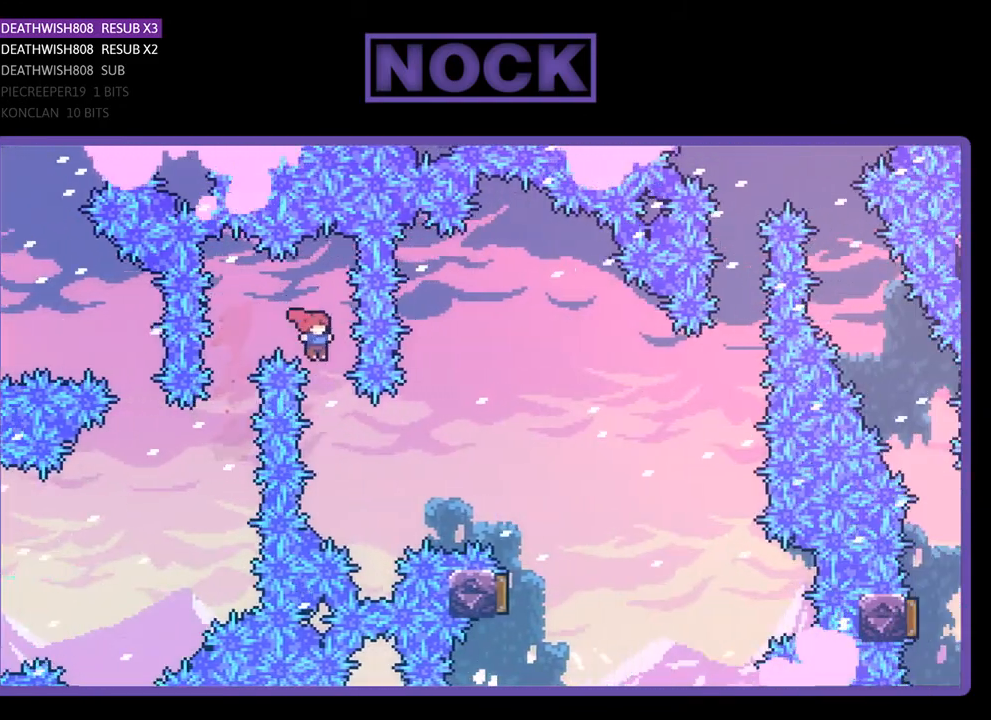
{"buttons": ["CIRCLE", "R2", "DPAD_UP", "DPAD_RIGHT"], "right_stick": "center", "events": [[133, "DPAD_RIGHT", "down"], [133, "DPAD_UP", "down"], [300, "CIRCLE", "down"]]}
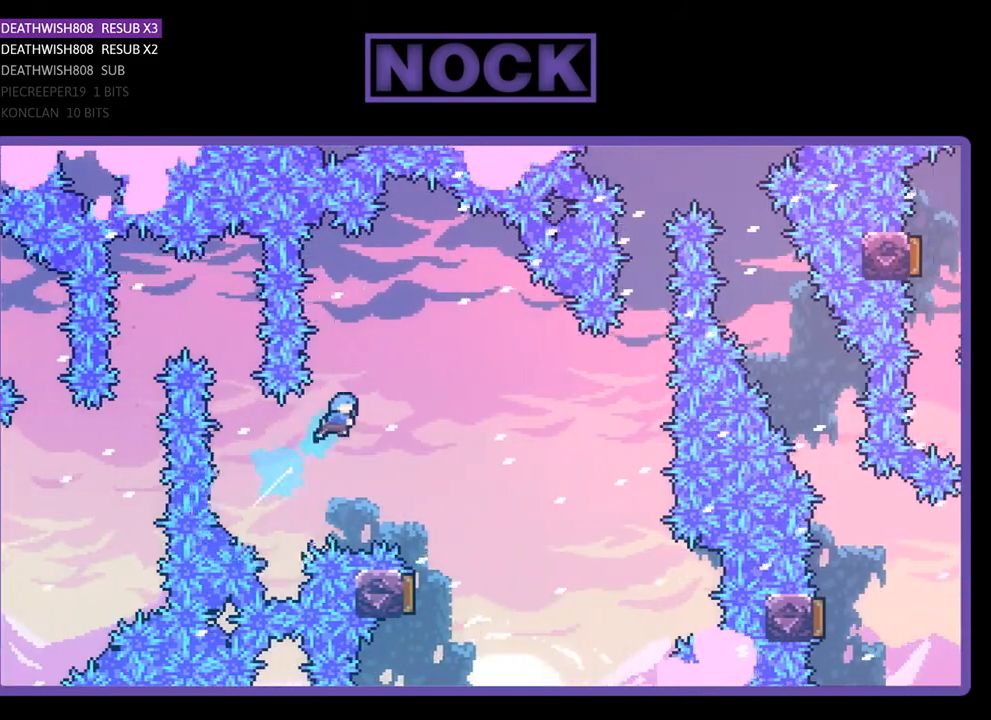
{"buttons": ["R2", "DPAD_LEFT"], "right_stick": "center", "events": [[33, "CIRCLE", "up"], [300, "DPAD_RIGHT", "up"], [300, "DPAD_UP", "up"], [500, "DPAD_LEFT", "down"]]}
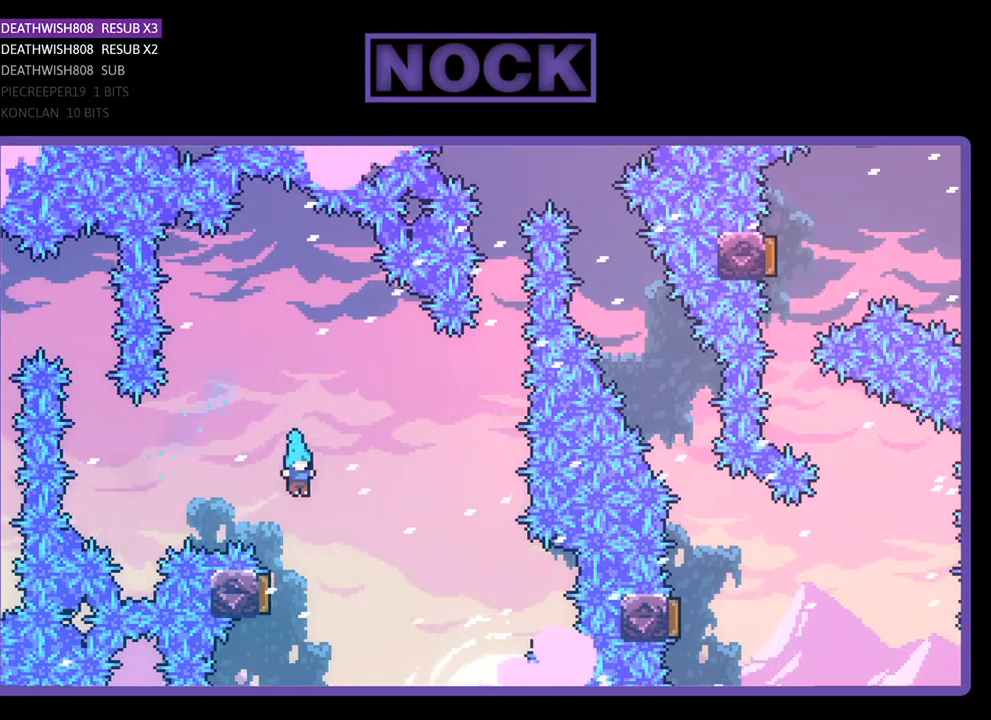
{"buttons": ["R2"], "right_stick": "center", "events": [[233, "DPAD_LEFT", "up"]]}
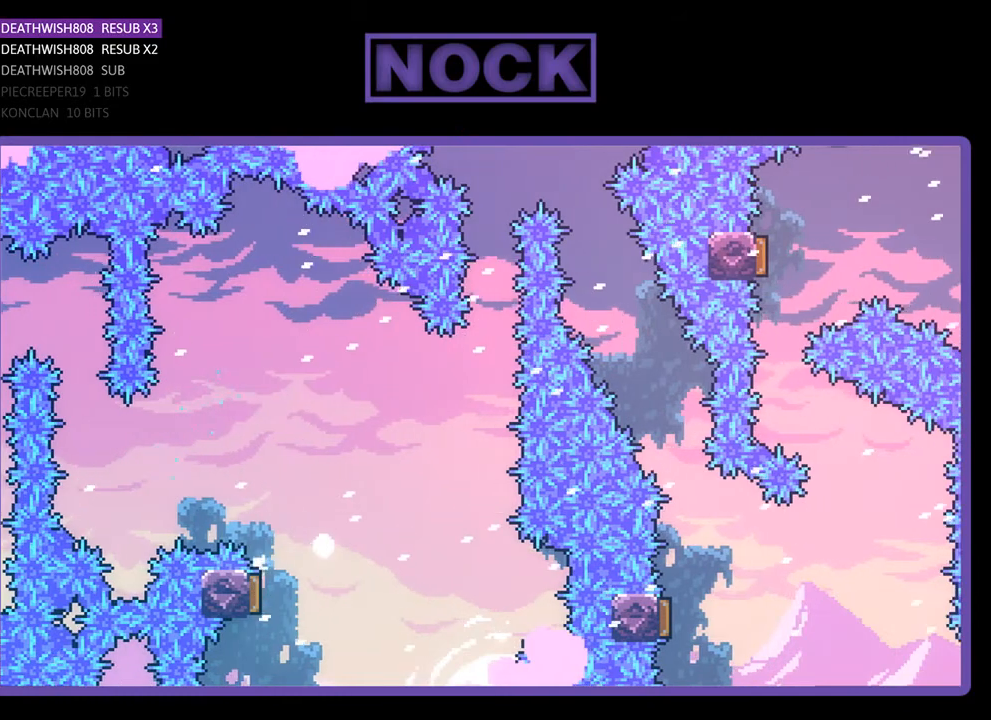
{"buttons": [], "right_stick": "center", "events": [[100, "R2", "up"]]}
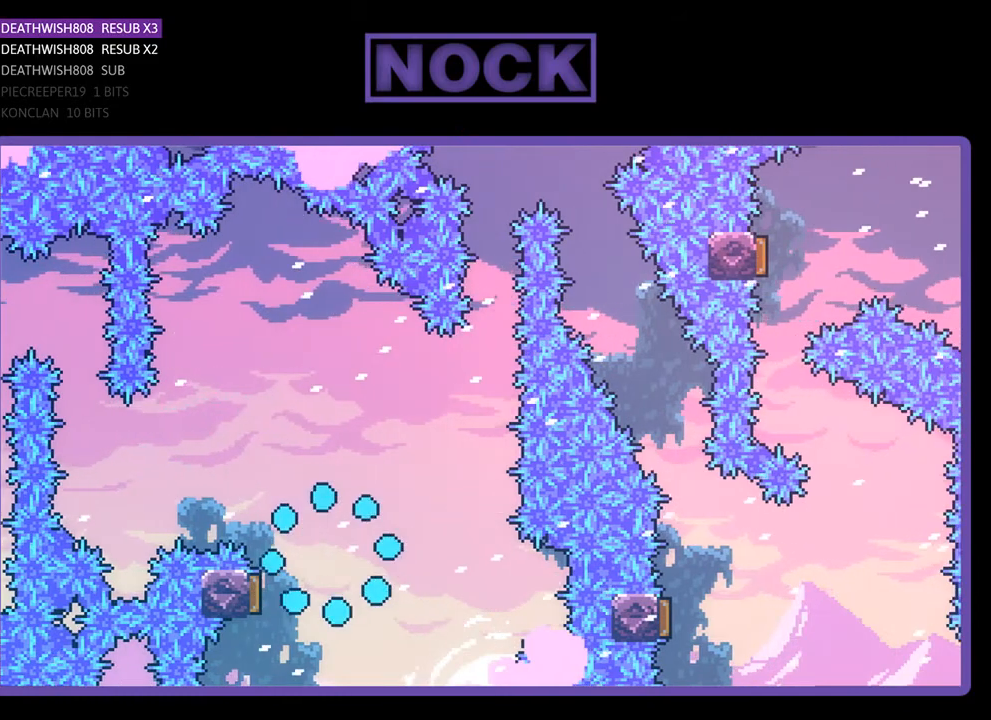
{"buttons": ["R2"], "right_stick": "center", "events": [[433, "R2", "down"]]}
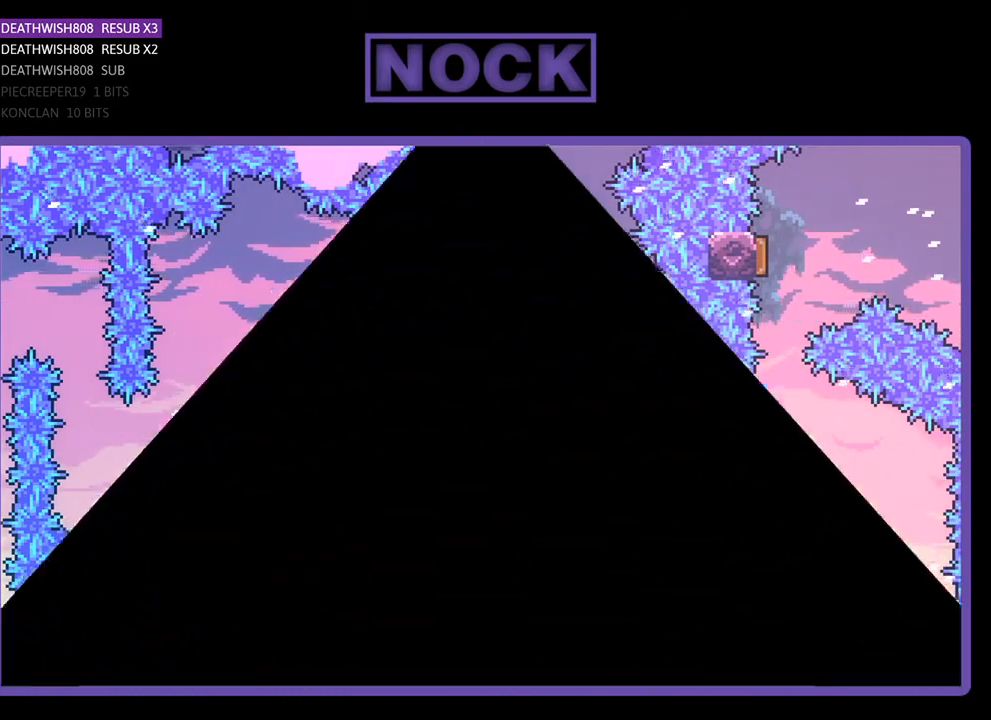
{"buttons": ["R2", "DPAD_RIGHT"], "right_stick": "center", "events": [[333, "DPAD_RIGHT", "down"]]}
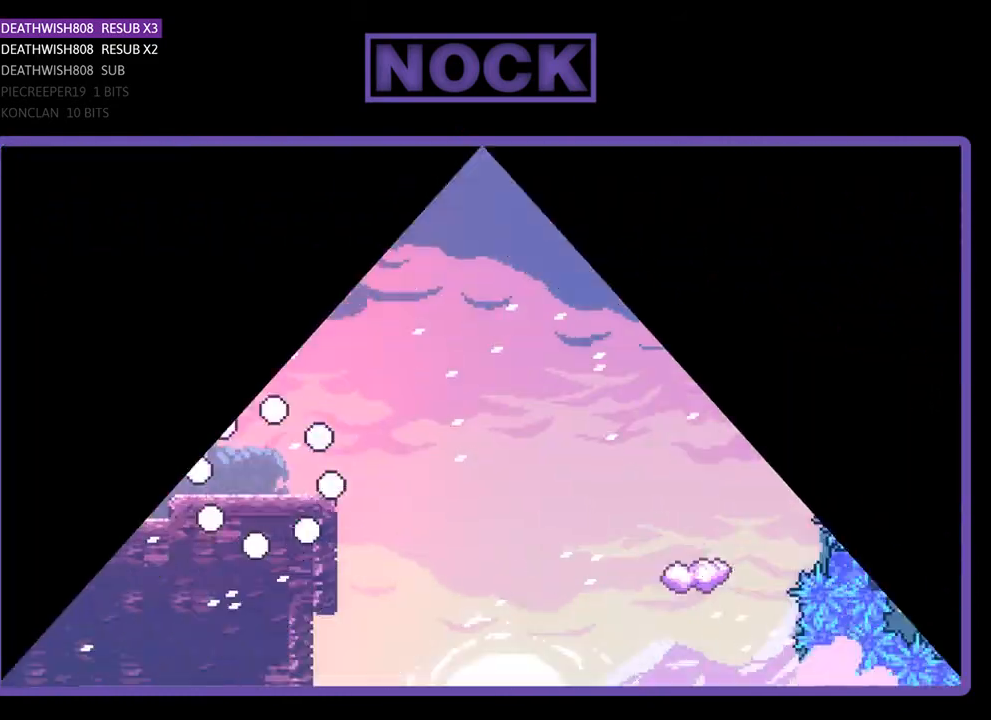
{"buttons": ["R2", "DPAD_RIGHT"], "right_stick": "center", "events": []}
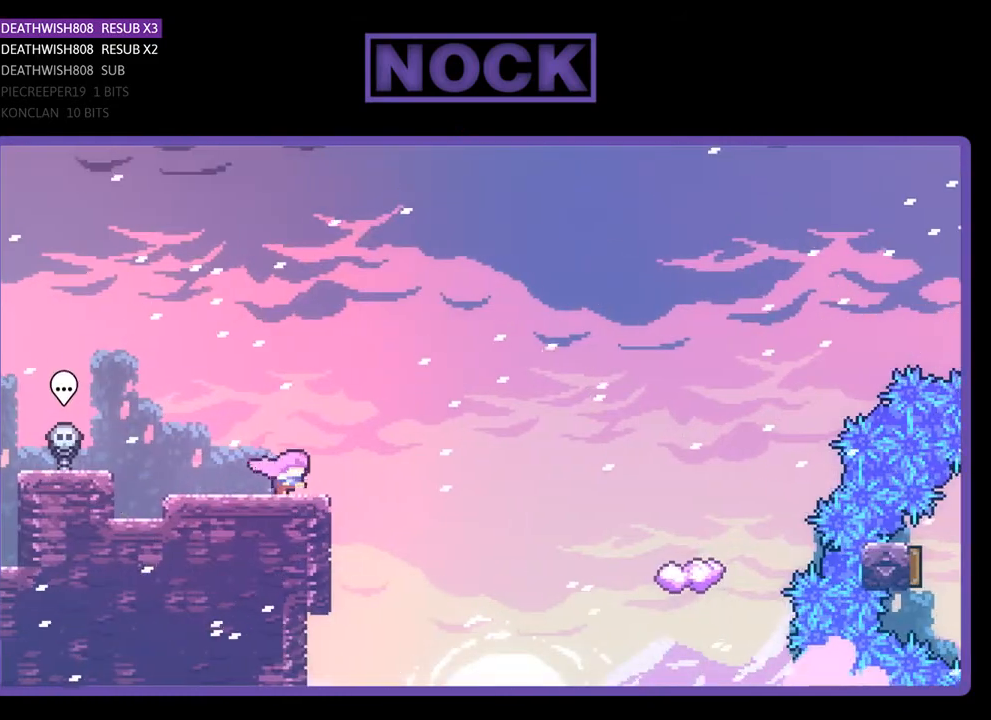
{"buttons": ["R2", "DPAD_UP", "DPAD_RIGHT"], "right_stick": "center", "events": [[33, "CROSS", "down"], [200, "CROSS", "up"], [267, "DPAD_UP", "down"]]}
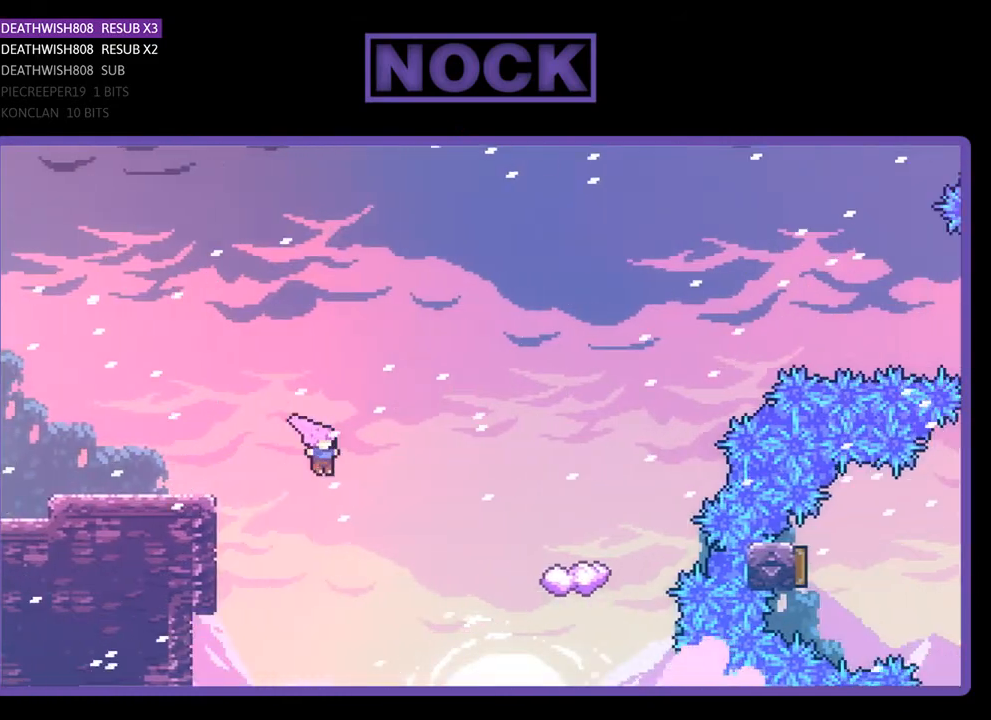
{"buttons": ["CIRCLE", "R2", "DPAD_RIGHT"], "right_stick": "center", "events": [[67, "CIRCLE", "down"], [300, "DPAD_UP", "up"]]}
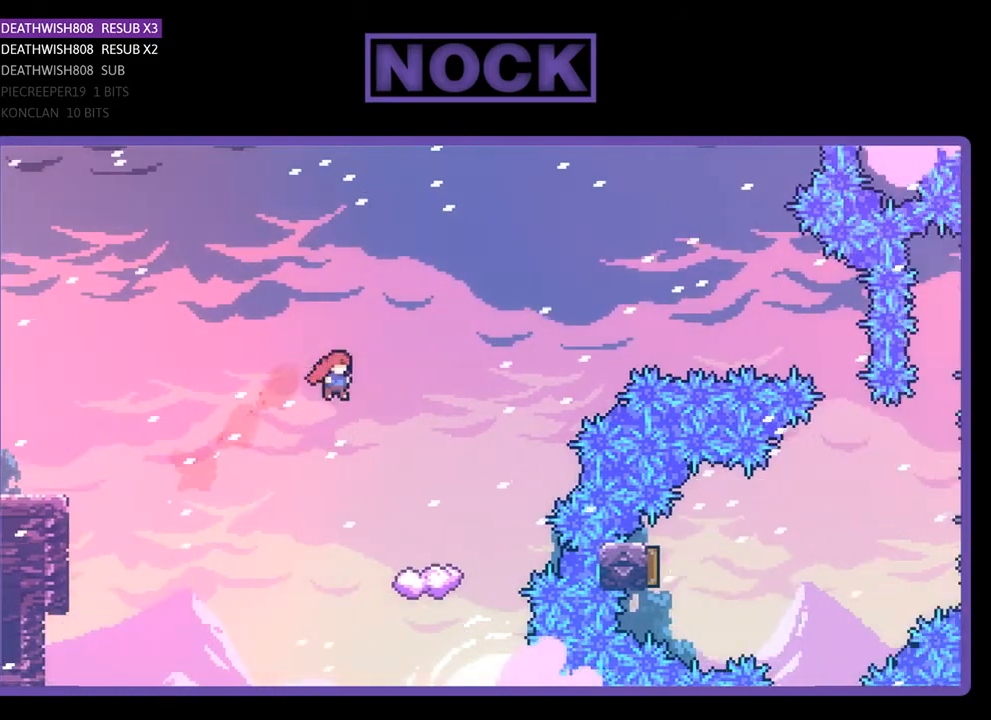
{"buttons": ["R2"], "right_stick": "center", "events": [[133, "CIRCLE", "up"], [367, "DPAD_RIGHT", "up"]]}
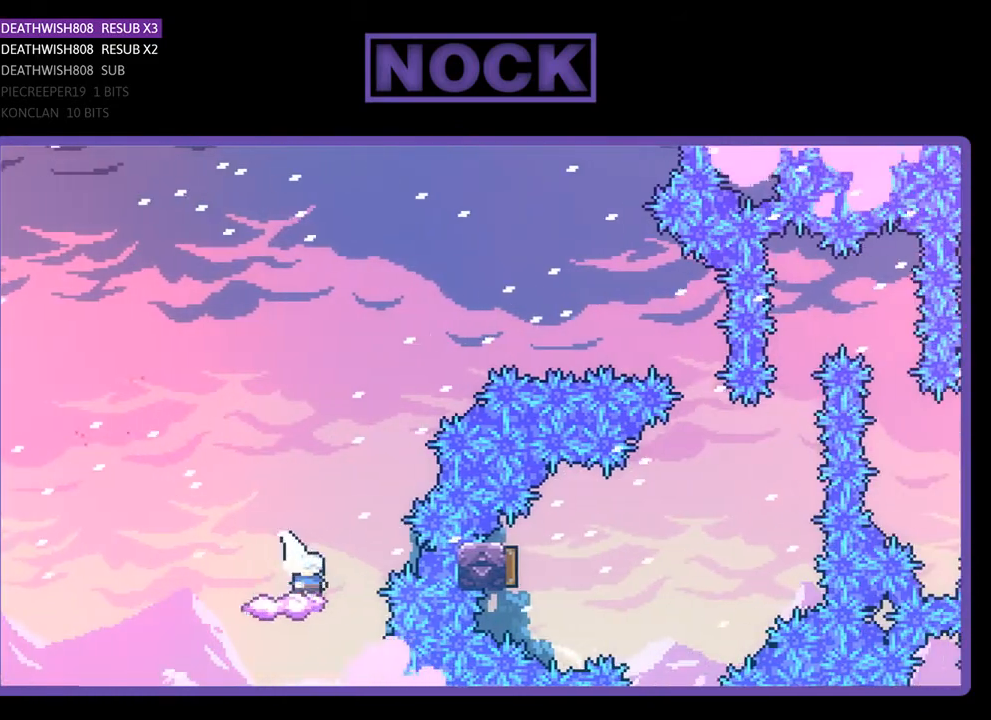
{"buttons": ["CROSS", "R2", "DPAD_RIGHT"], "right_stick": "center", "events": [[100, "DPAD_RIGHT", "down"], [200, "CROSS", "down"], [200, "DPAD_UP", "down"], [500, "DPAD_UP", "up"]]}